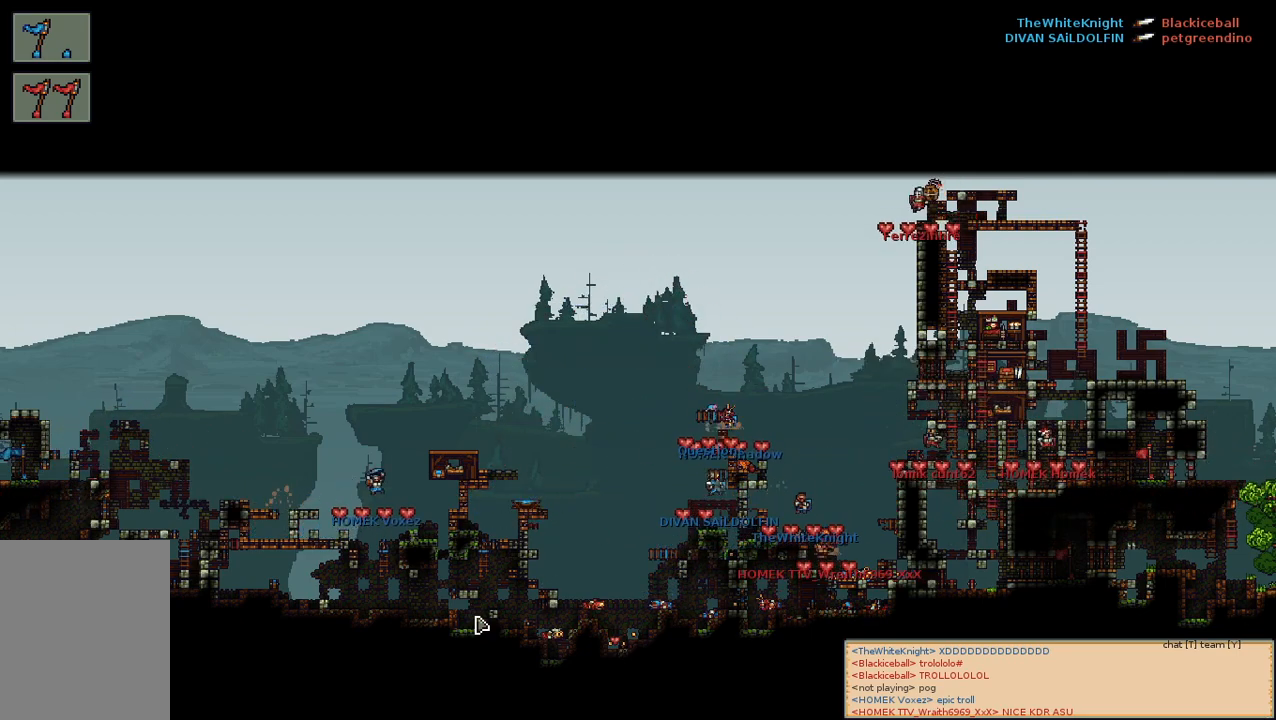
Gameplay with keyboard and mouse; each line is a JSON object with the keys and mouse buttons held at the frame after it. "events" lists presses ("down") and releases ("up") of "a", "c", "d", "e", "f", "s", "shift", "space", "w", "mouse_left", "mouse_wheel" and "mouse_right" between this image and that frame as [ms after this image, input, new state], when the widget could be followed in between. "mouse_left", "mouse_wheel", "mouse_right" = the "left", "wheel", "right" buttons of the "mouse" list. No other keys are recorded. "wheel" means that the mouse wheel is clicked or scrolled. Mouse movement is not recorded.
{"keys": [], "mouse": [], "events": [[334, "d", "down"], [400, "d", "up"]]}
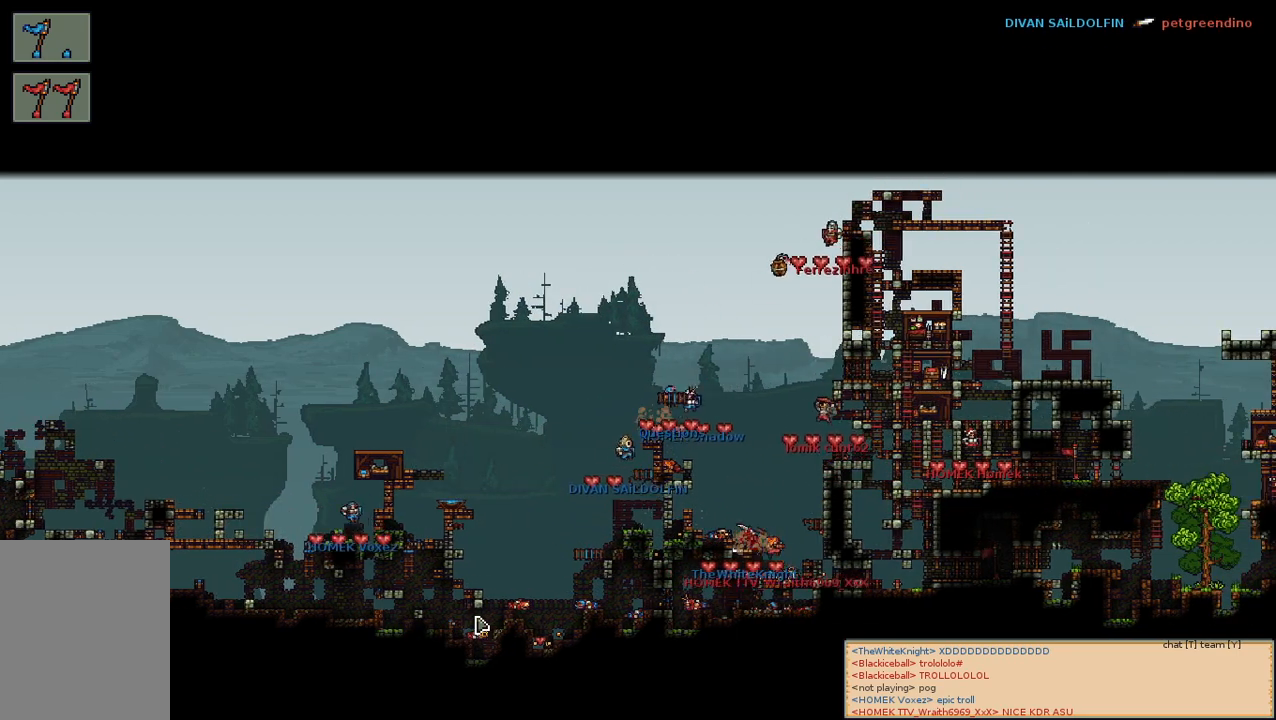
{"keys": [], "mouse": [], "events": []}
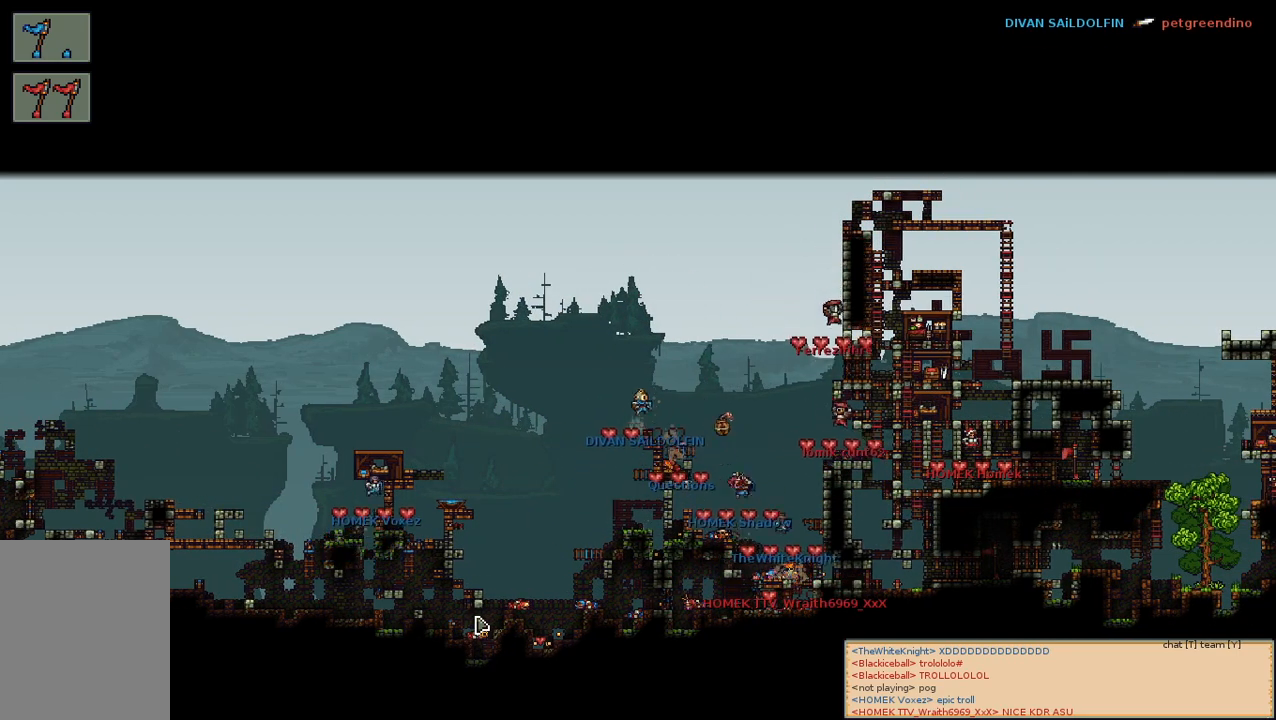
{"keys": [], "mouse": [], "events": []}
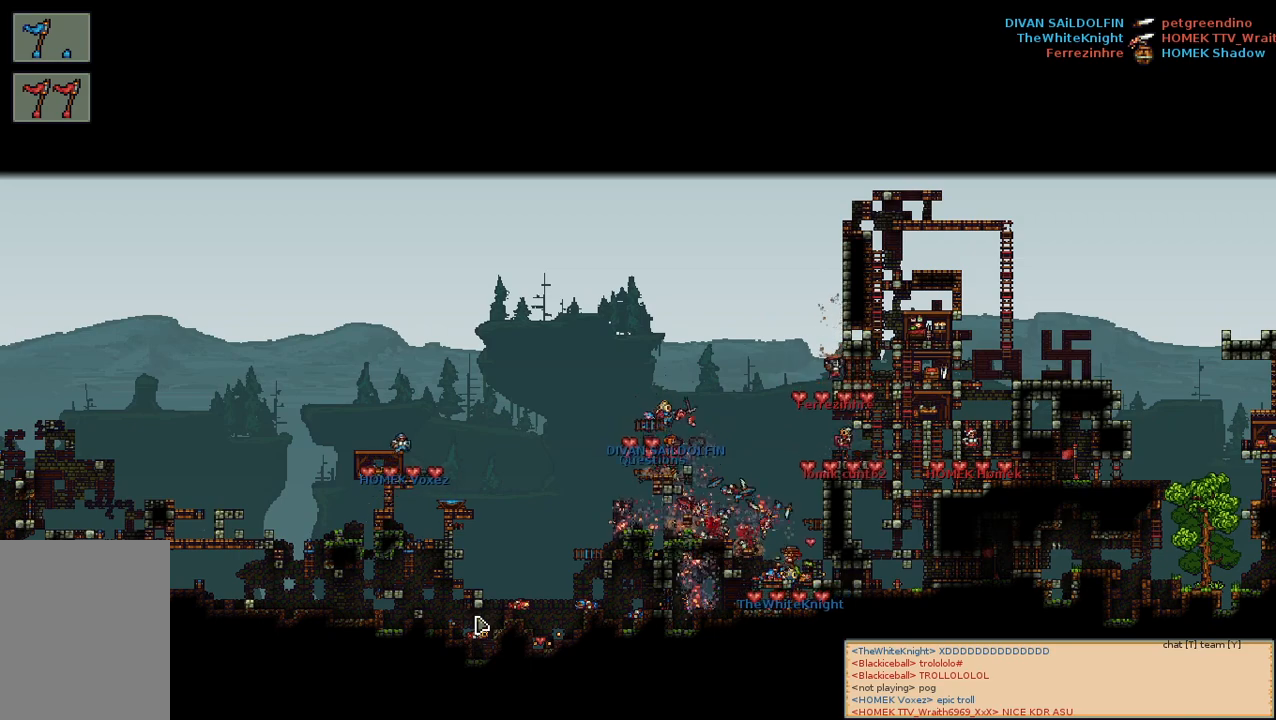
{"keys": [], "mouse": [], "events": []}
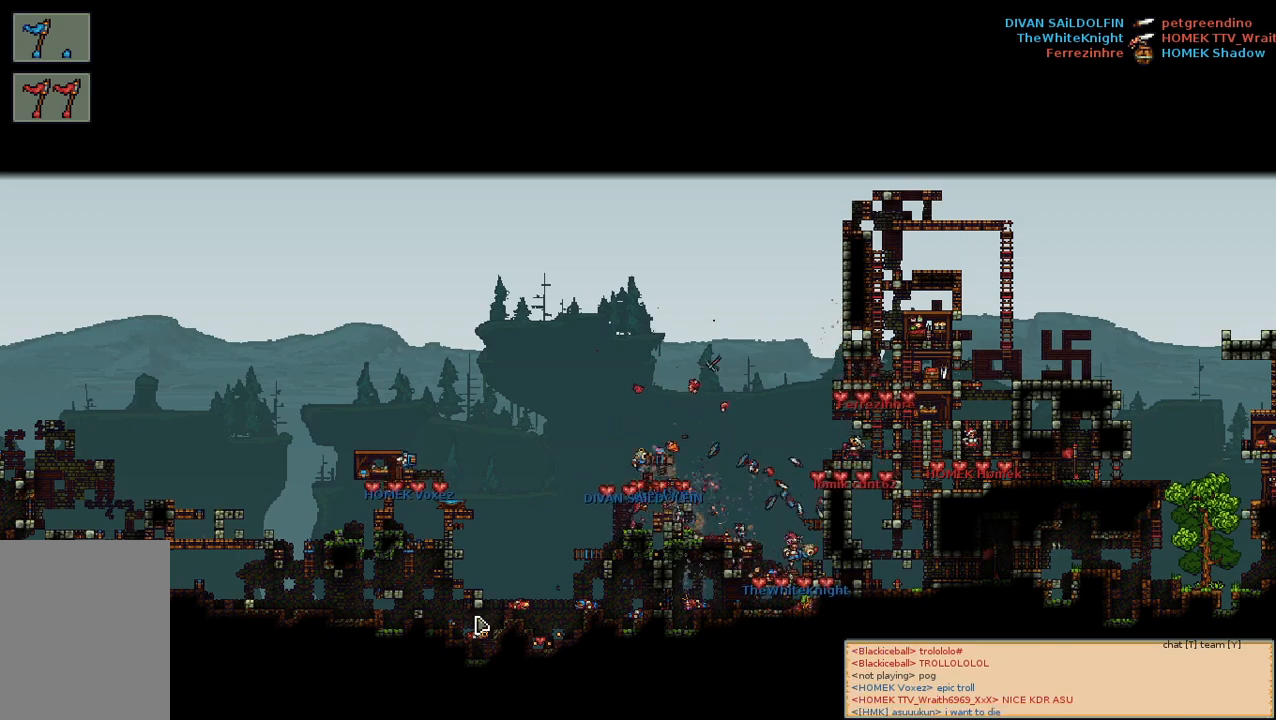
{"keys": [], "mouse": [], "events": []}
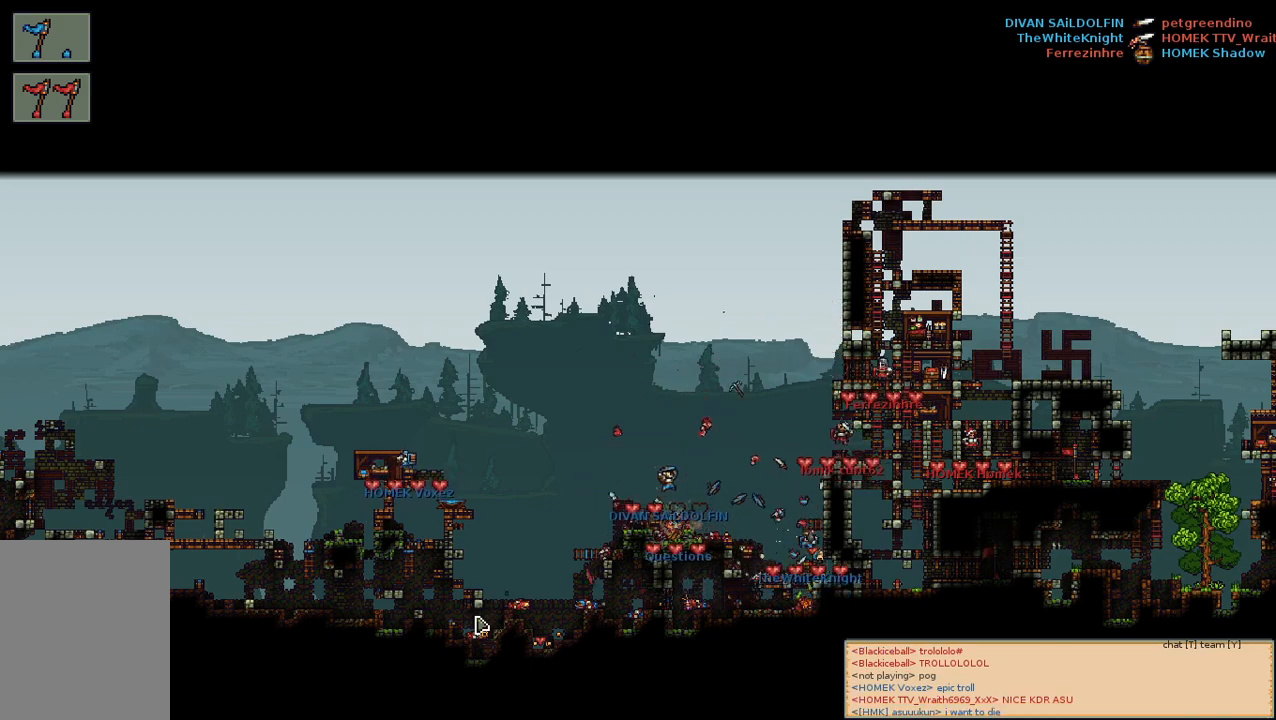
{"keys": ["s"], "mouse": [], "events": [[450, "s", "down"]]}
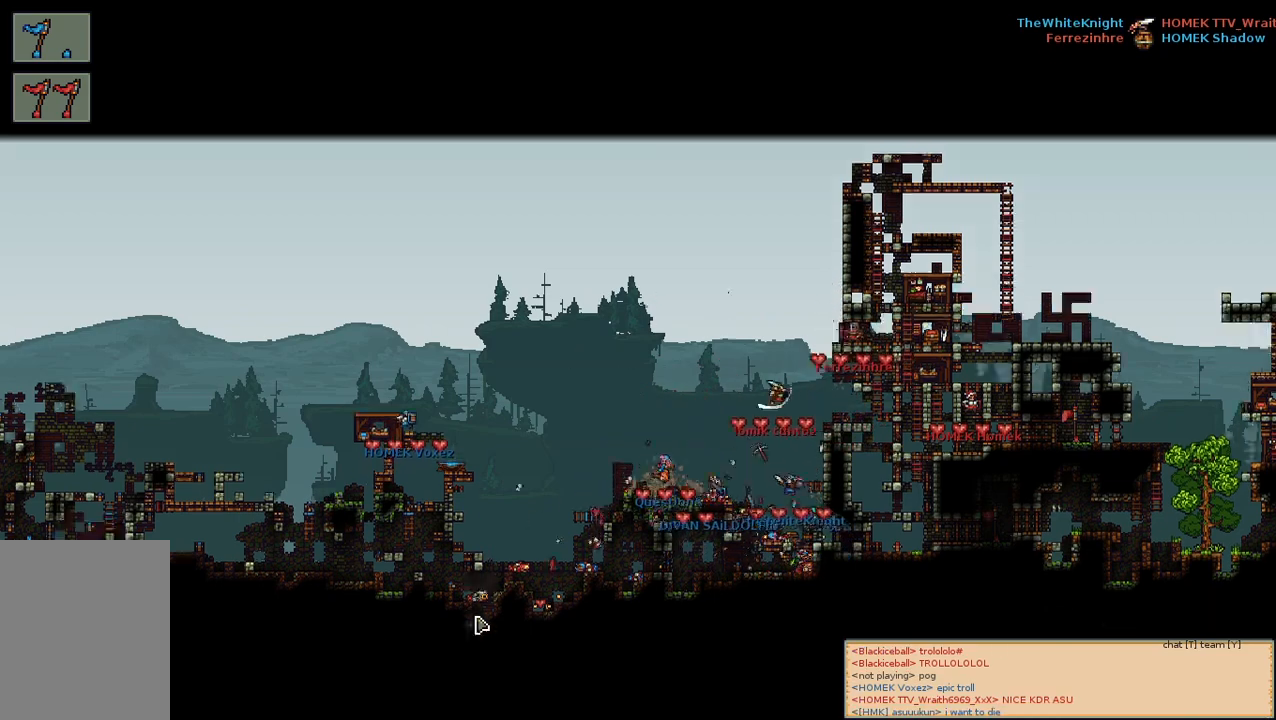
{"keys": [], "mouse": [], "events": [[50, "s", "up"]]}
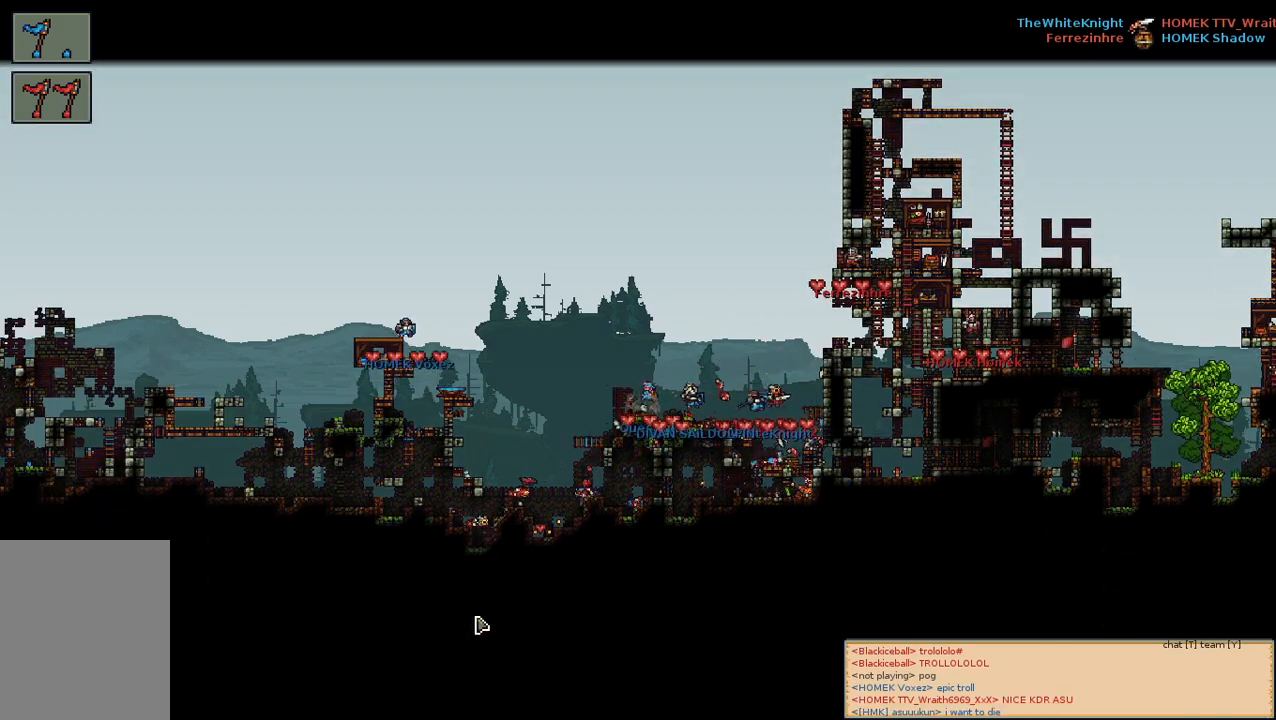
{"keys": [], "mouse": [], "events": []}
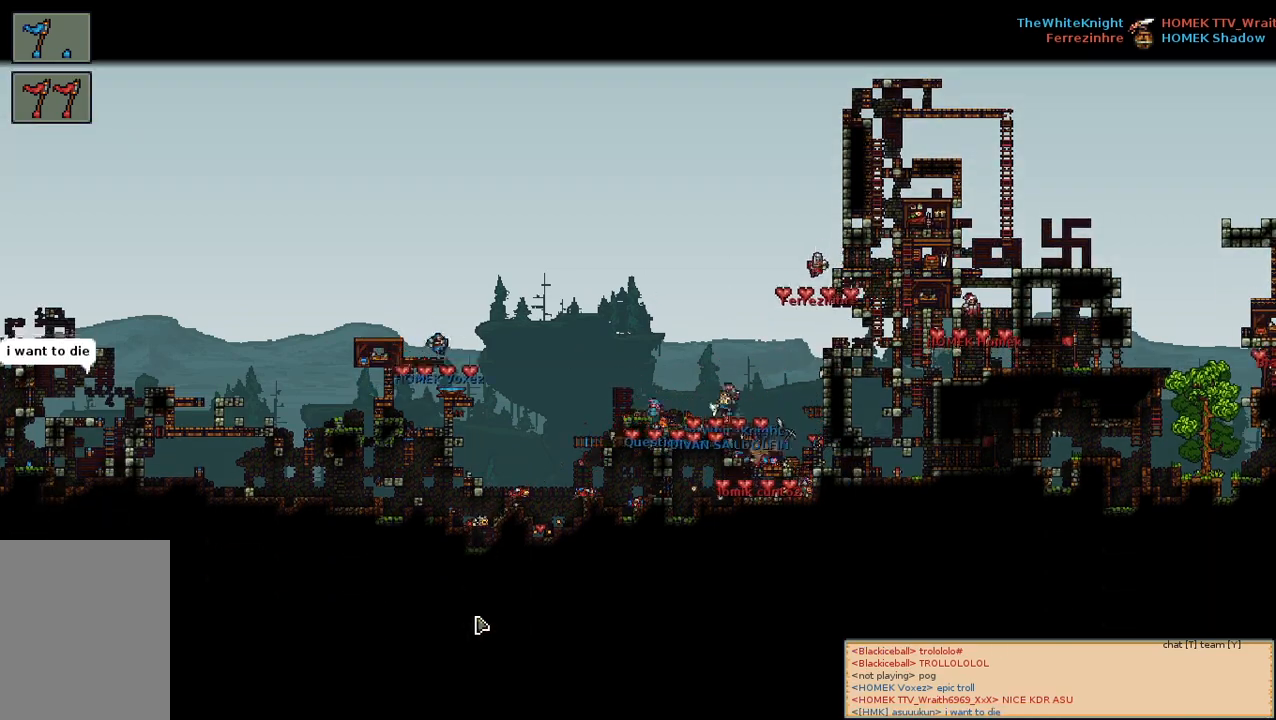
{"keys": [], "mouse": [], "events": []}
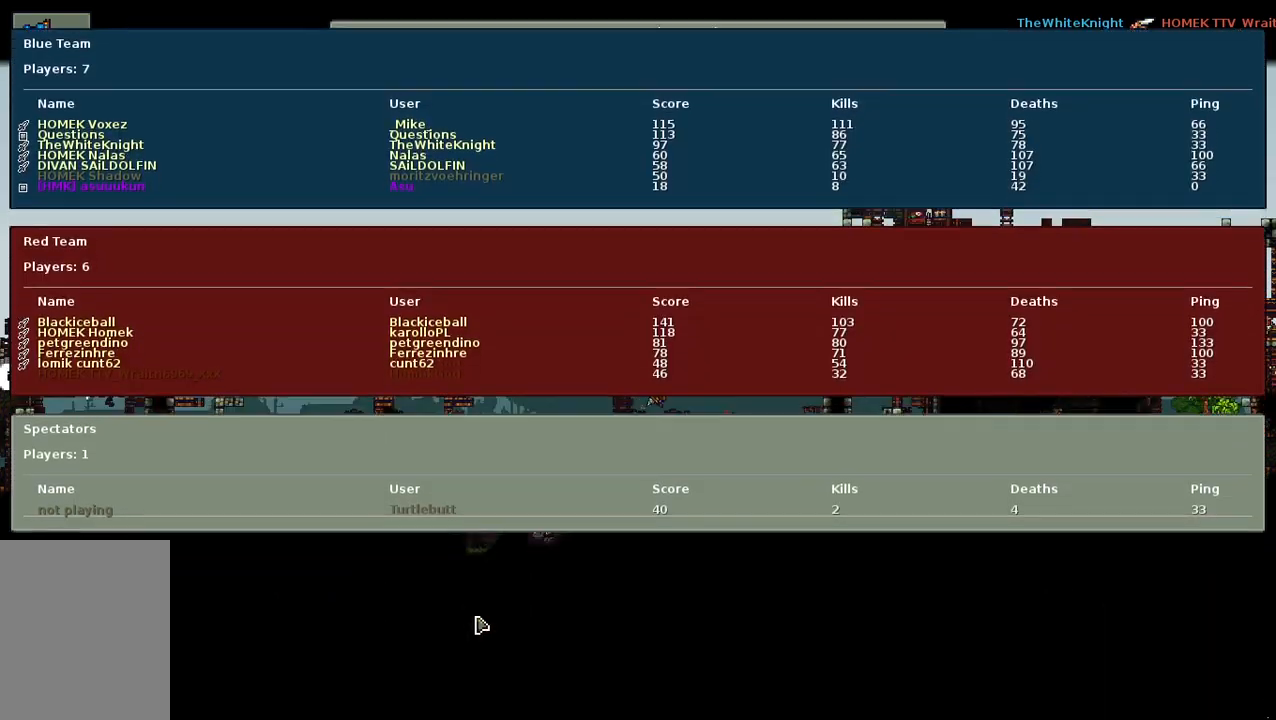
{"keys": [], "mouse": [], "events": []}
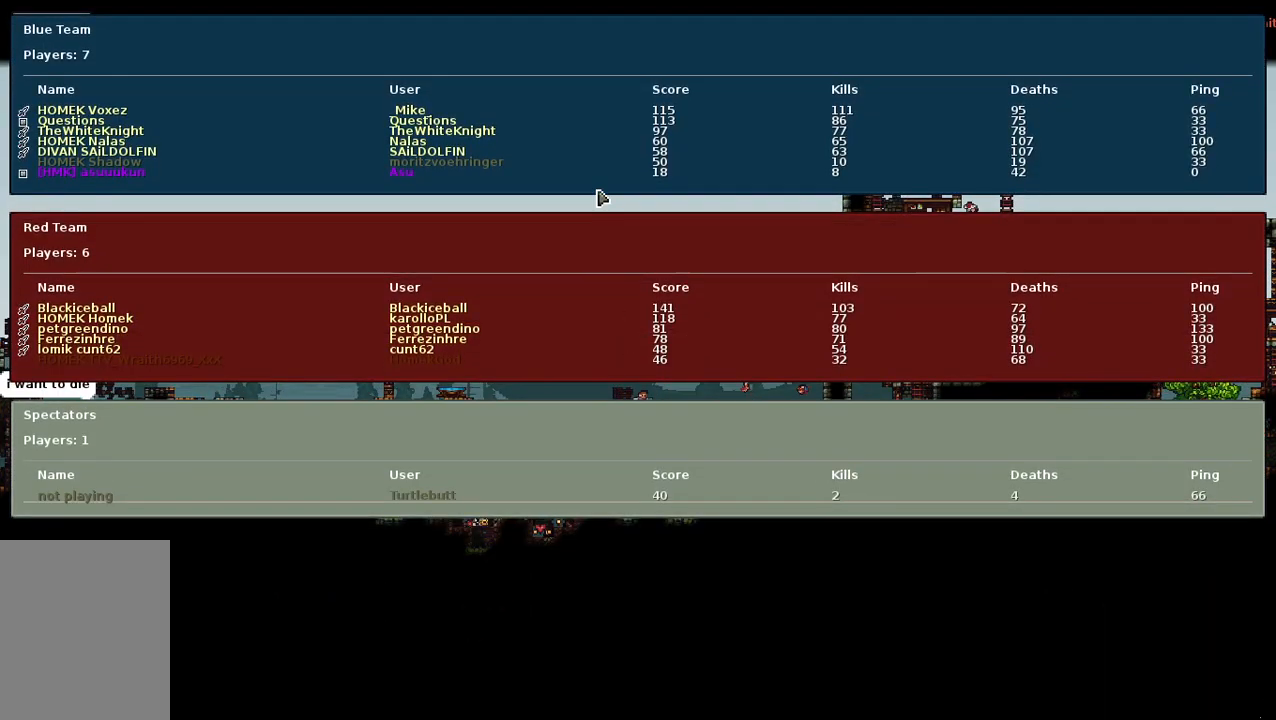
{"keys": [], "mouse": [], "events": []}
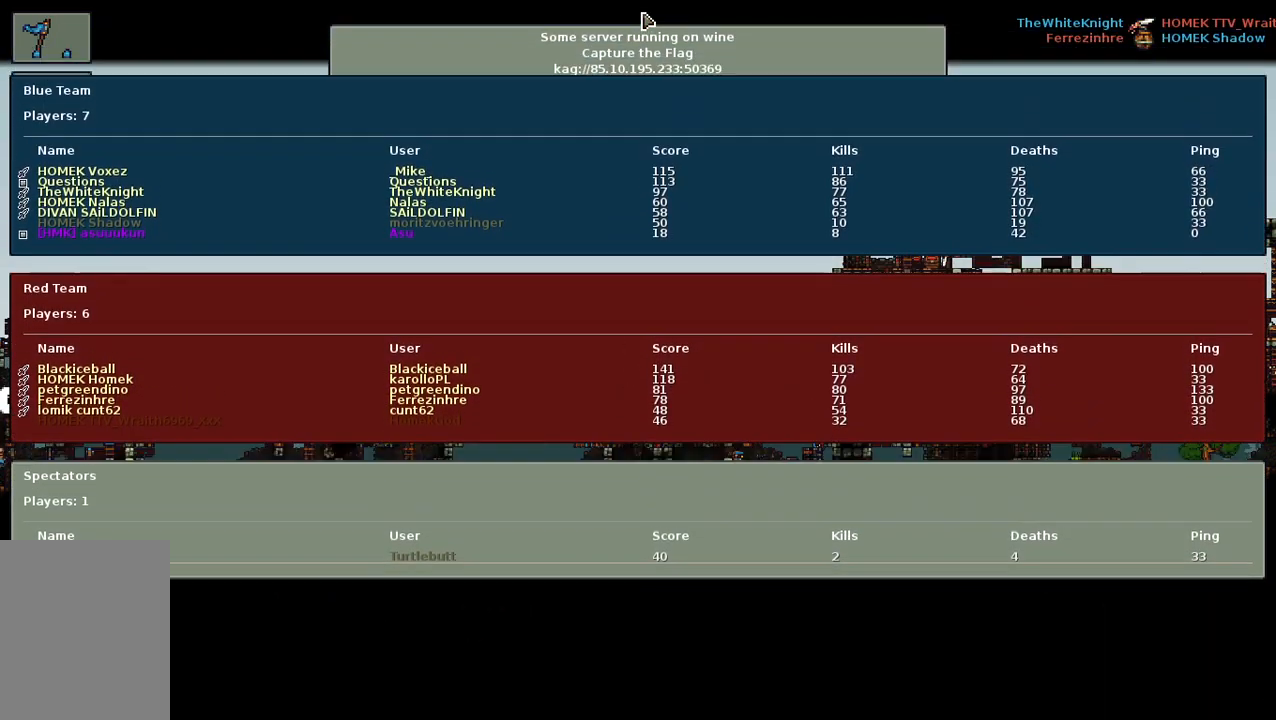
{"keys": [], "mouse": [], "events": []}
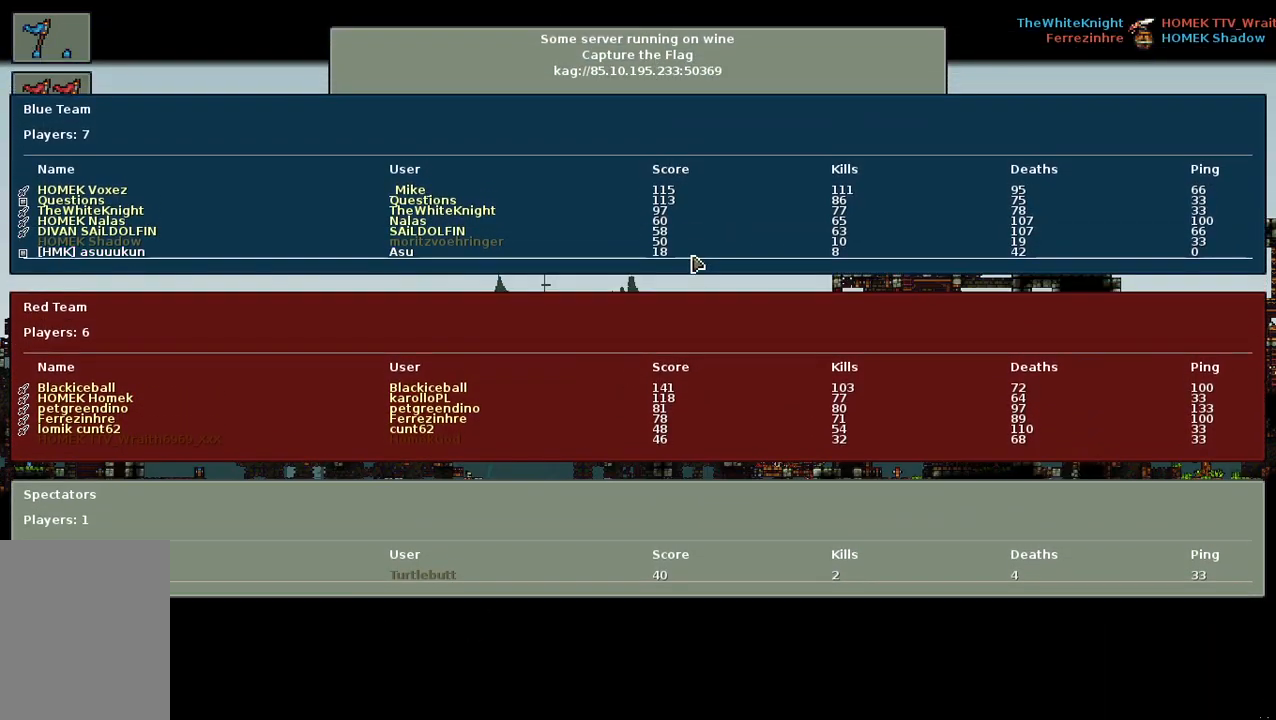
{"keys": [], "mouse": [], "events": []}
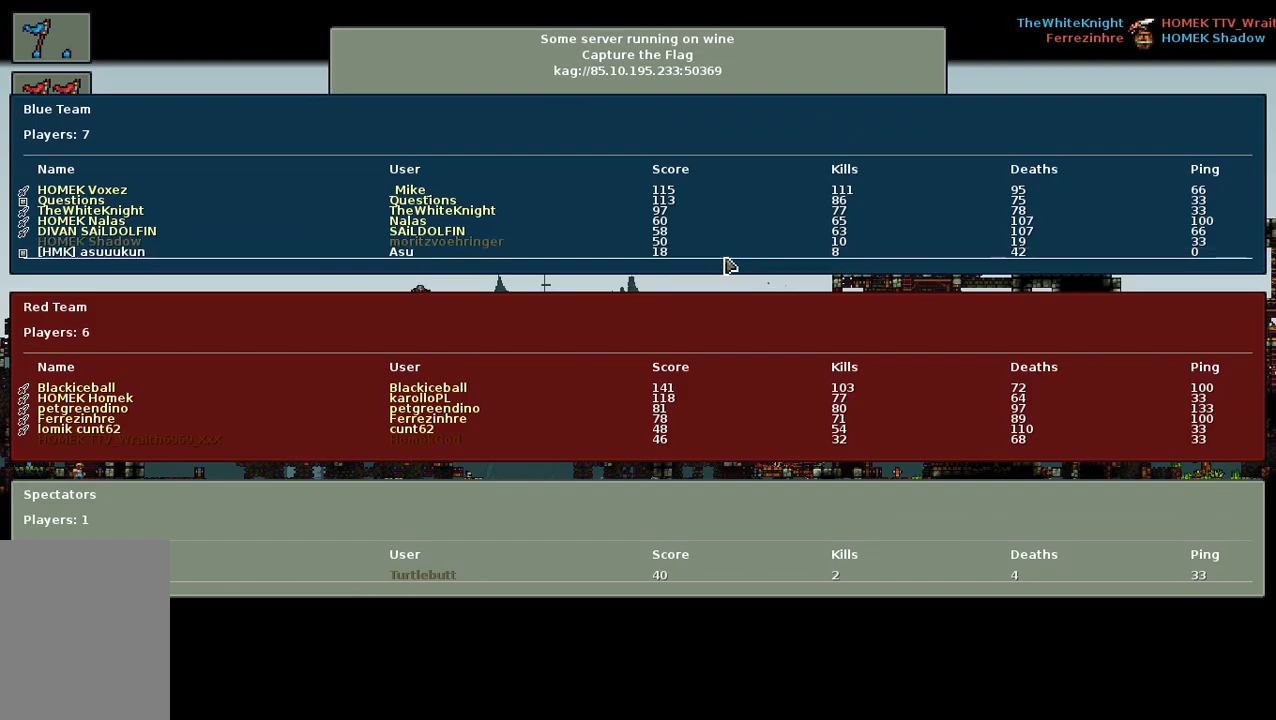
{"keys": [], "mouse": [], "events": []}
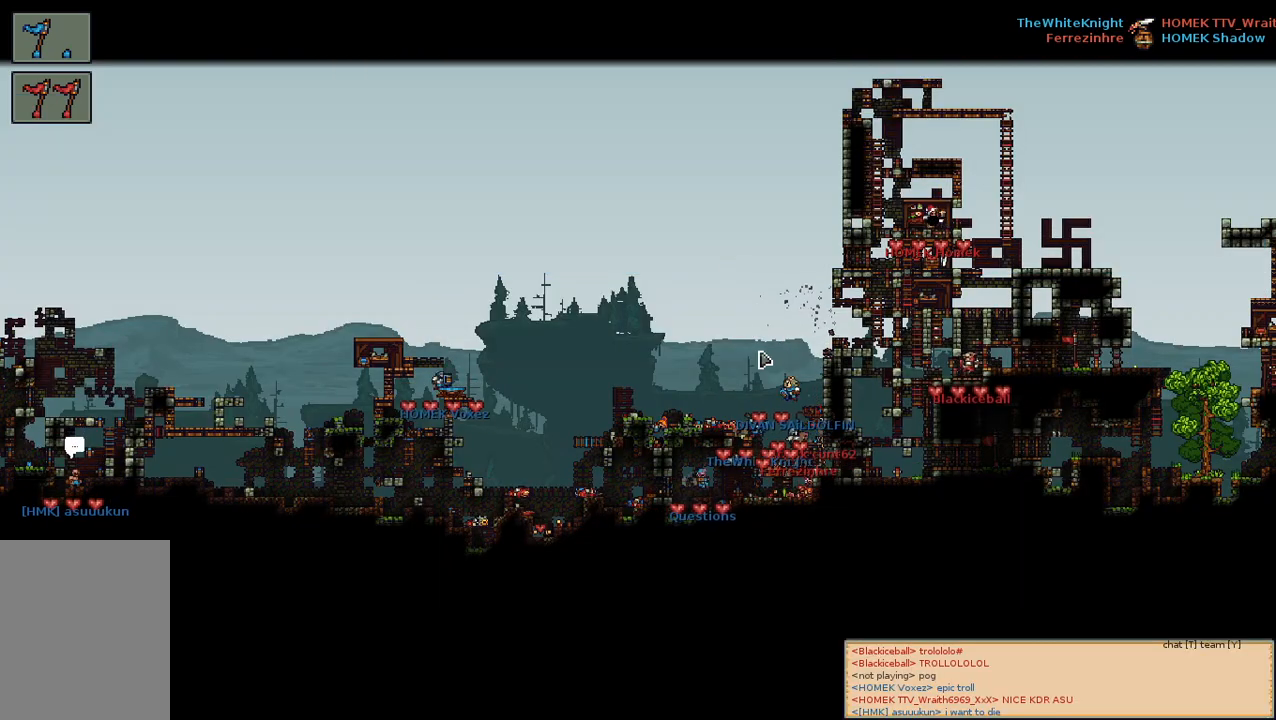
{"keys": [], "mouse": [], "events": [[150, "s", "down"], [200, "d", "down"], [250, "mouse_wheel", "down"], [284, "mouse_wheel", "up"], [284, "s", "up"], [317, "d", "up"]]}
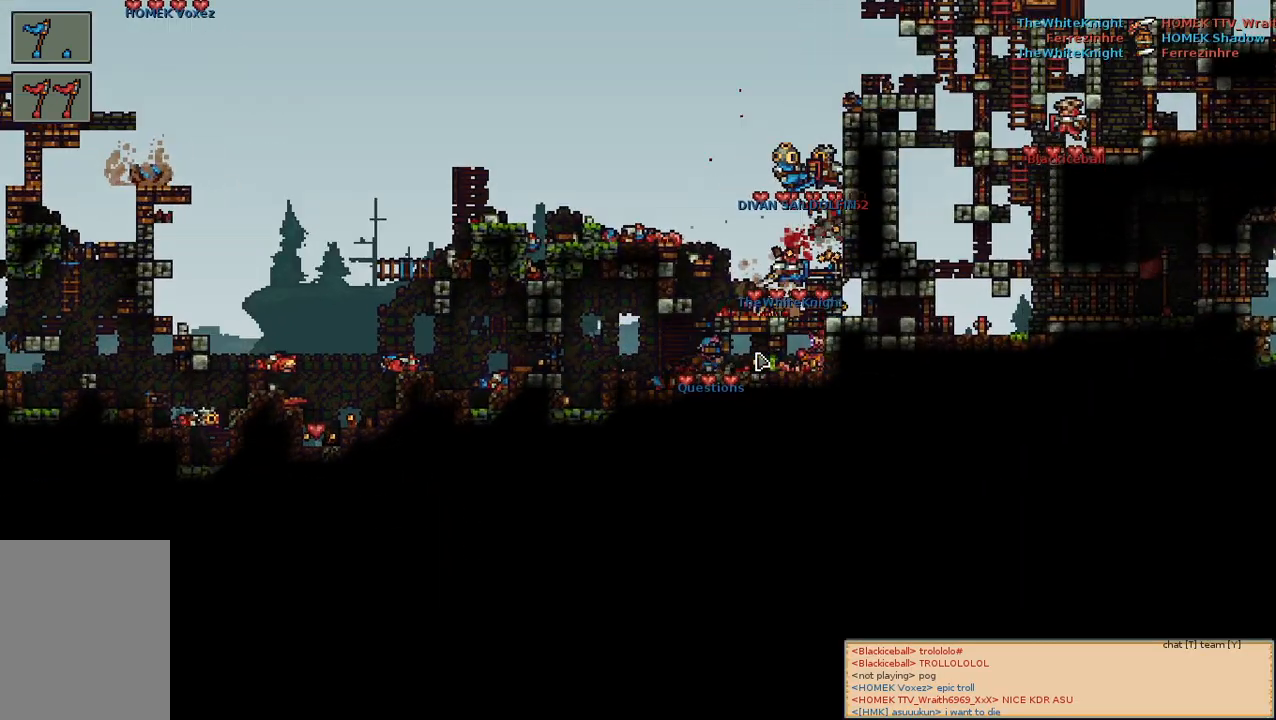
{"keys": [], "mouse": [], "events": [[117, "w", "down"], [250, "d", "down"], [317, "w", "up"], [334, "d", "up"]]}